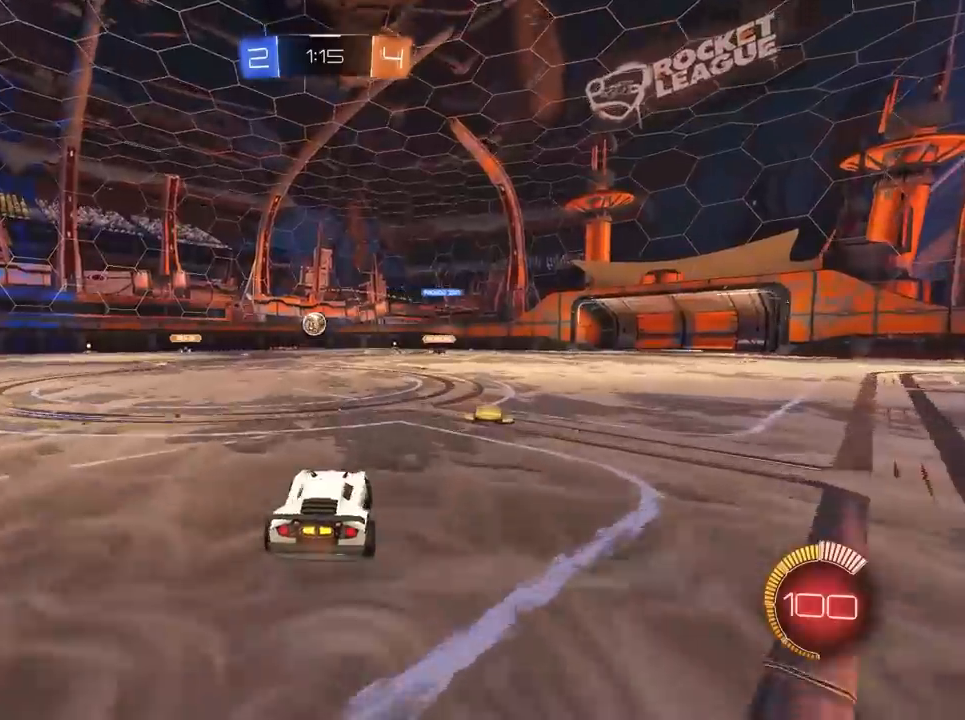
Gameplay with keyboard and mouse; each line is a JSON object with the keys and mouse buttons held at the frame after it. "events" lists presses ("down") and releases ("up") of "1", "2", "3", "4", "5", "a", "alt", "c", "caps_lock", "ctrl", "d", "e", "f", "g", "q", "r", "s", "shift", "space", "t", "tab", "v", "w", "x", "z", "mouse_left", "mouse_wheel" and "mouse_right" between this image and that frame as [ms after this image, input, new state], when the widget could be followed in between. "mouse_left", "mouse_wheel", "mouse_right" = the "left", "wheel", "right" buttons of the "mouse" list. No other keys are recorded. "wheel" means that the mouse wheel is clicked or scrolled. "mouse_move" is the direction in which the mouse moves at that frame (one of eight, or "still"), when it could be read.
{"keys": [], "mouse": ["right"], "mouse_move": "still", "events": [[83, "mouse_left", "down"], [217, "a", "up"], [217, "mouse_left", "up"], [267, "w", "up"], [317, "mouse_right", "down"], [417, "mouse_right", "up"], [500, "mouse_right", "down"]]}
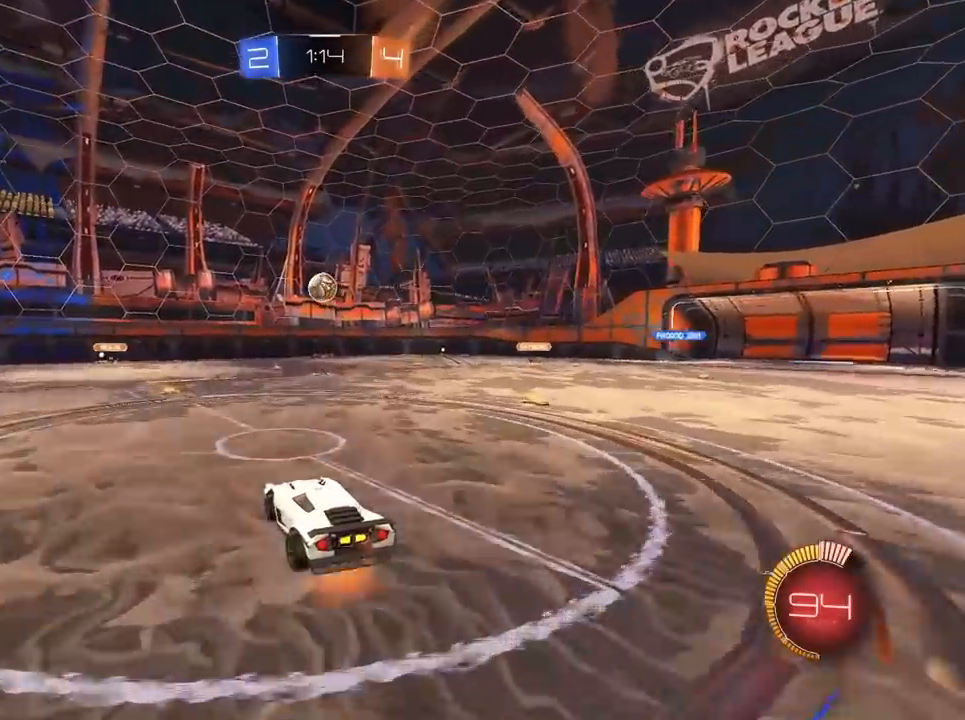
{"keys": [], "mouse": ["left", "right"], "mouse_move": "still", "events": [[150, "mouse_left", "down"], [150, "s", "down"], [283, "s", "up"]]}
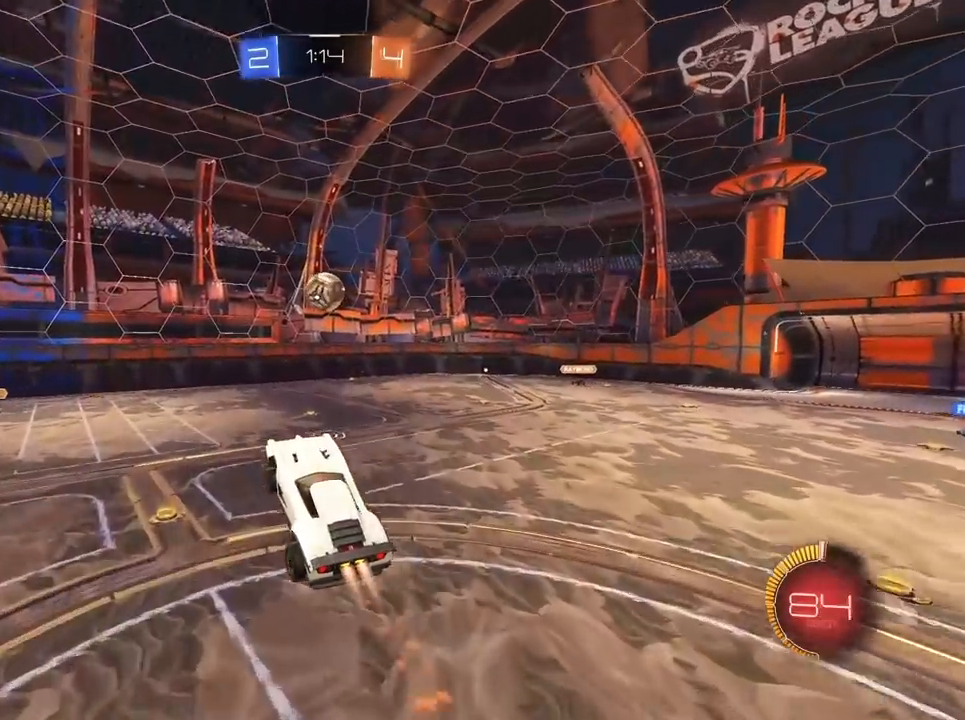
{"keys": [], "mouse": ["left", "right"], "mouse_move": "still", "events": [[17, "w", "down"], [117, "d", "down"], [250, "d", "up"], [250, "w", "up"]]}
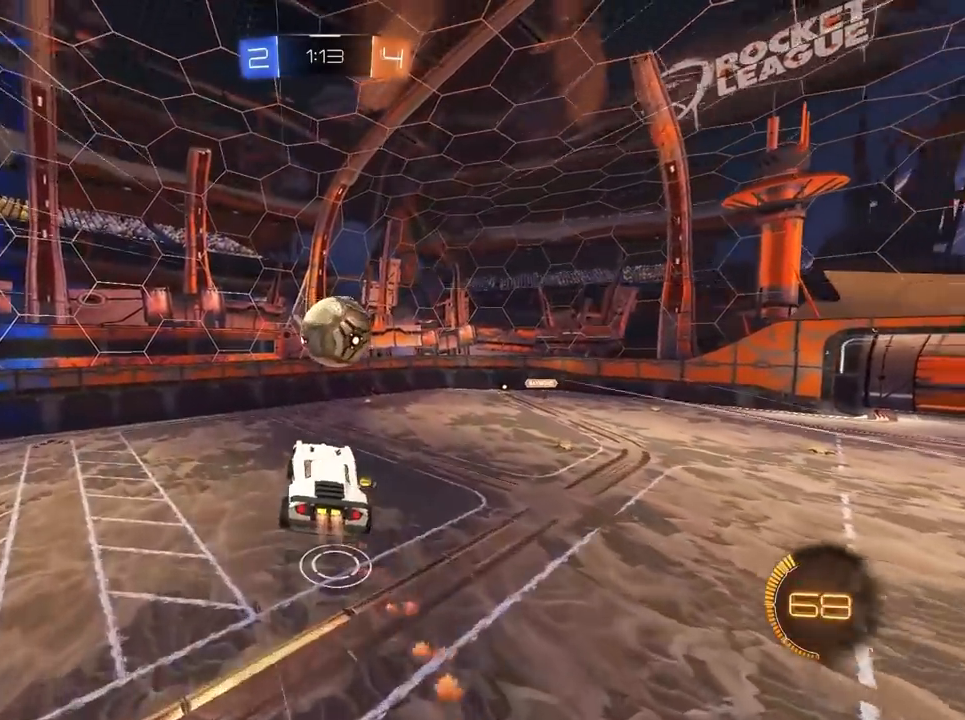
{"keys": ["w"], "mouse": [], "mouse_move": "still", "events": [[33, "s", "down"], [133, "s", "up"], [317, "mouse_left", "up"], [367, "mouse_right", "up"], [367, "w", "down"]]}
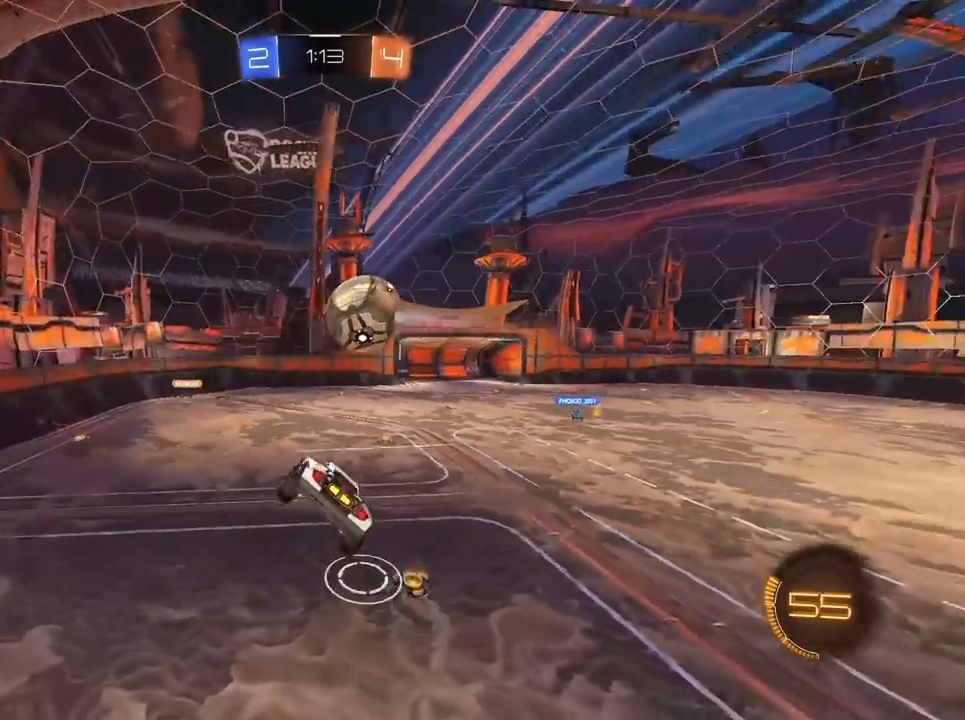
{"keys": ["a", "w"], "mouse": [], "mouse_move": "still", "events": [[50, "a", "down"], [50, "w", "up"], [117, "w", "down"], [150, "a", "up"], [283, "a", "down"]]}
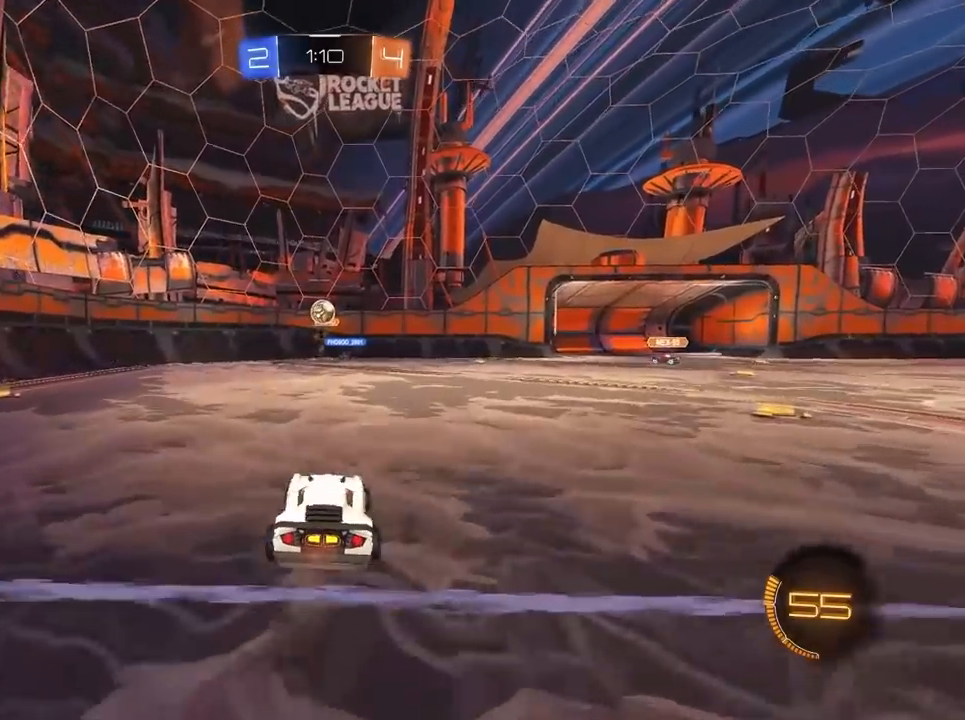
{"keys": ["w"], "mouse": [], "mouse_move": "still", "events": [[67, "a", "up"], [200, "d", "down"], [400, "d", "up"]]}
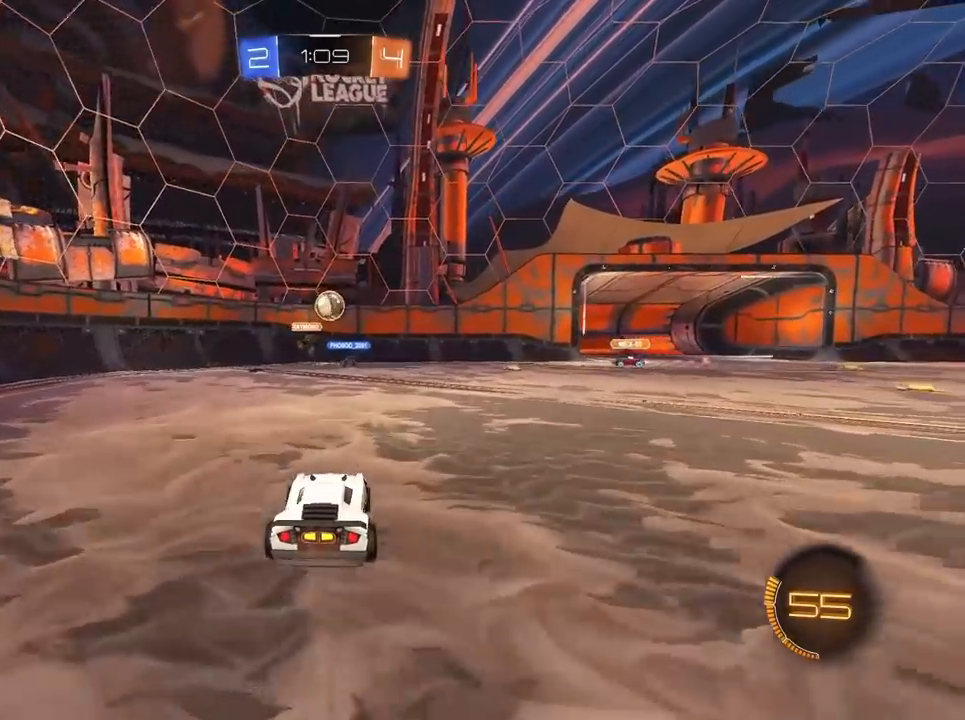
{"keys": ["d", "w"], "mouse": [], "mouse_move": "still", "events": [[33, "w", "up"], [367, "d", "down"], [500, "w", "down"]]}
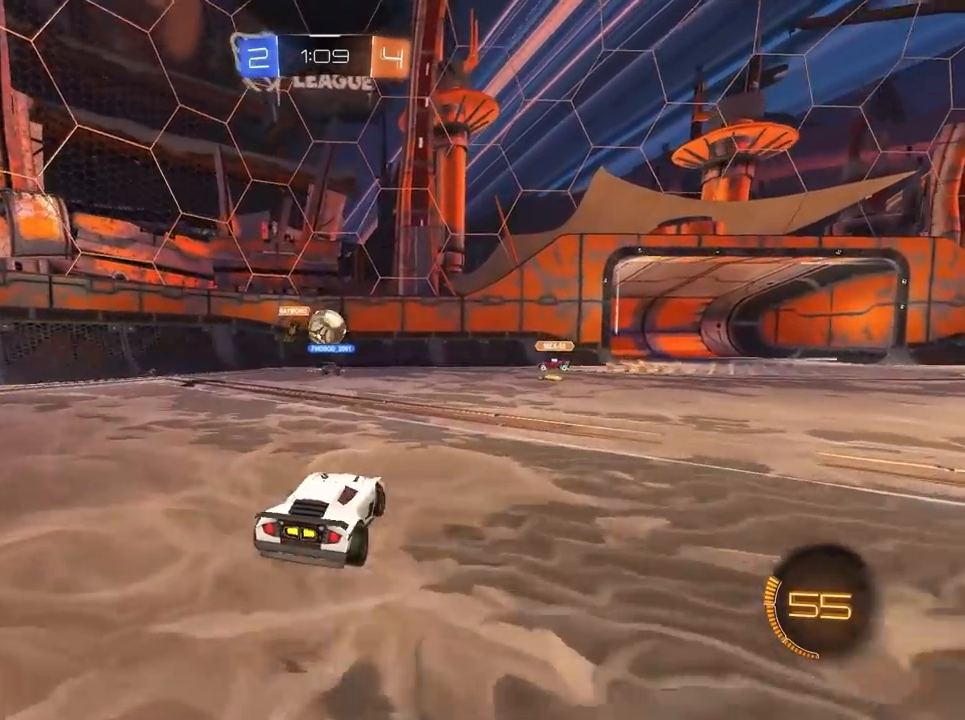
{"keys": ["a", "w"], "mouse": [], "mouse_move": "still", "events": [[283, "d", "up"], [333, "a", "down"]]}
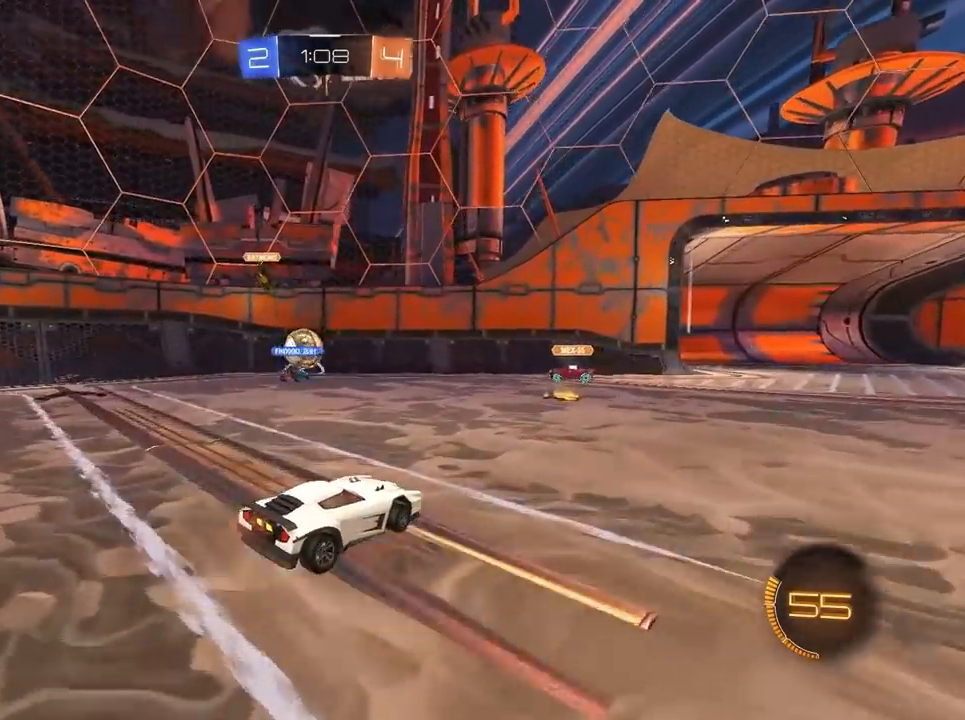
{"keys": ["d", "w"], "mouse": [], "mouse_move": "still", "events": [[167, "a", "up"], [250, "d", "down"]]}
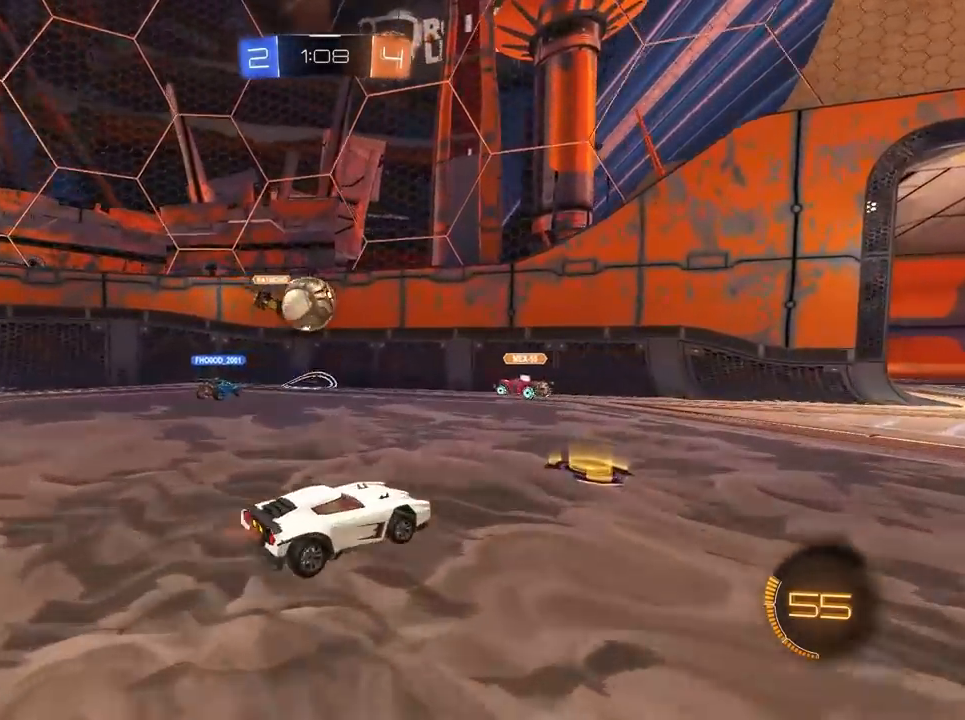
{"keys": ["d", "w"], "mouse": [], "mouse_move": "still", "events": []}
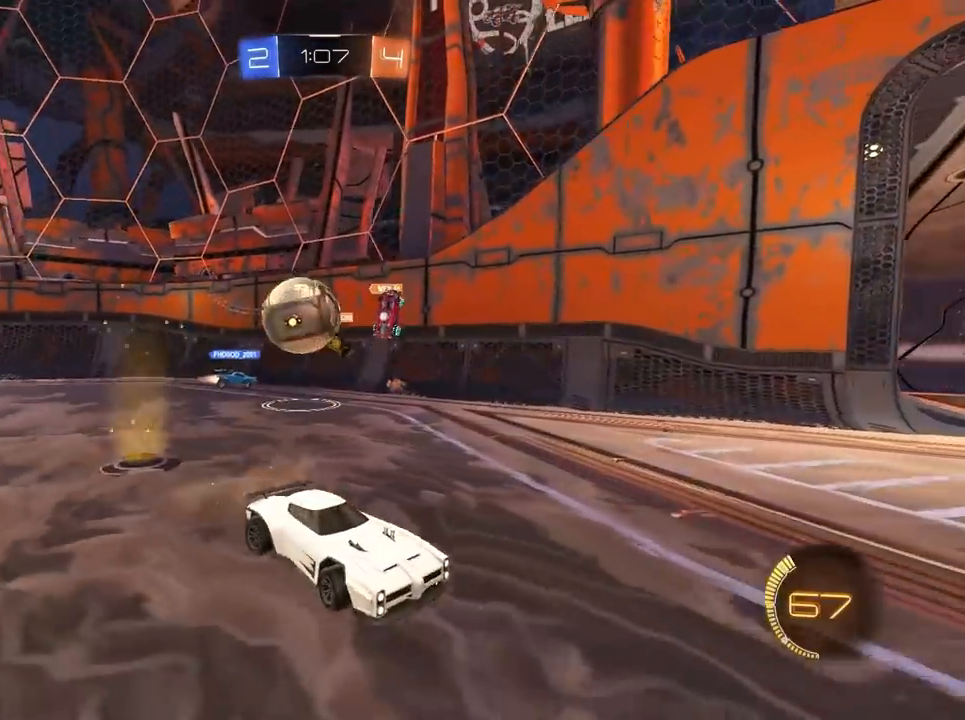
{"keys": ["a", "w"], "mouse": [], "mouse_move": "still", "events": [[333, "d", "up"], [433, "a", "down"]]}
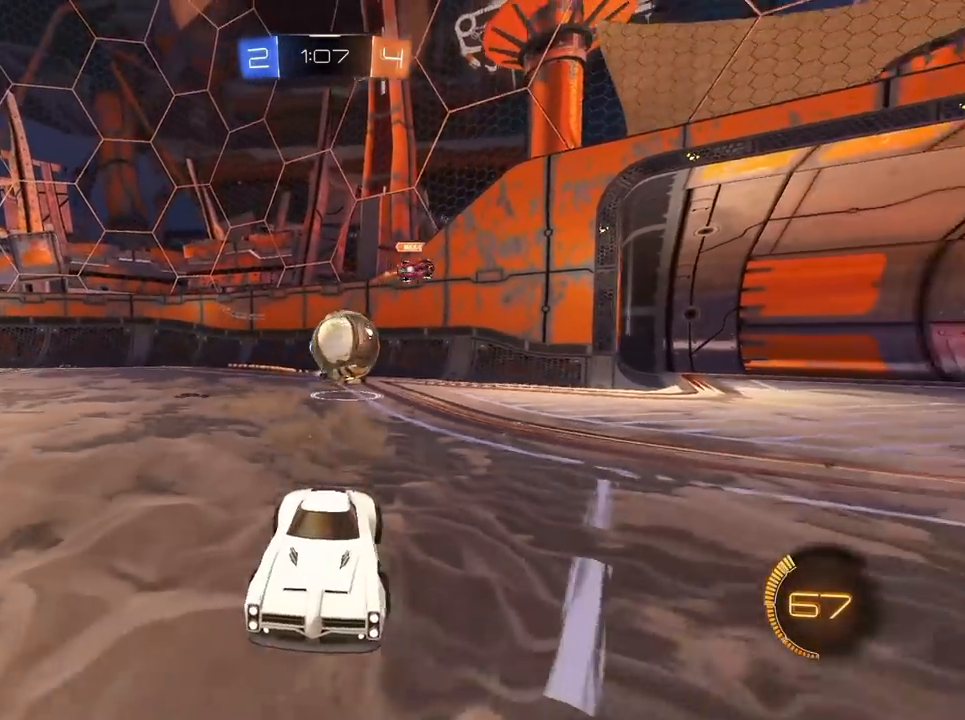
{"keys": [], "mouse": [], "mouse_move": "still", "events": [[67, "a", "up"], [350, "d", "down"], [483, "d", "up"], [483, "w", "up"]]}
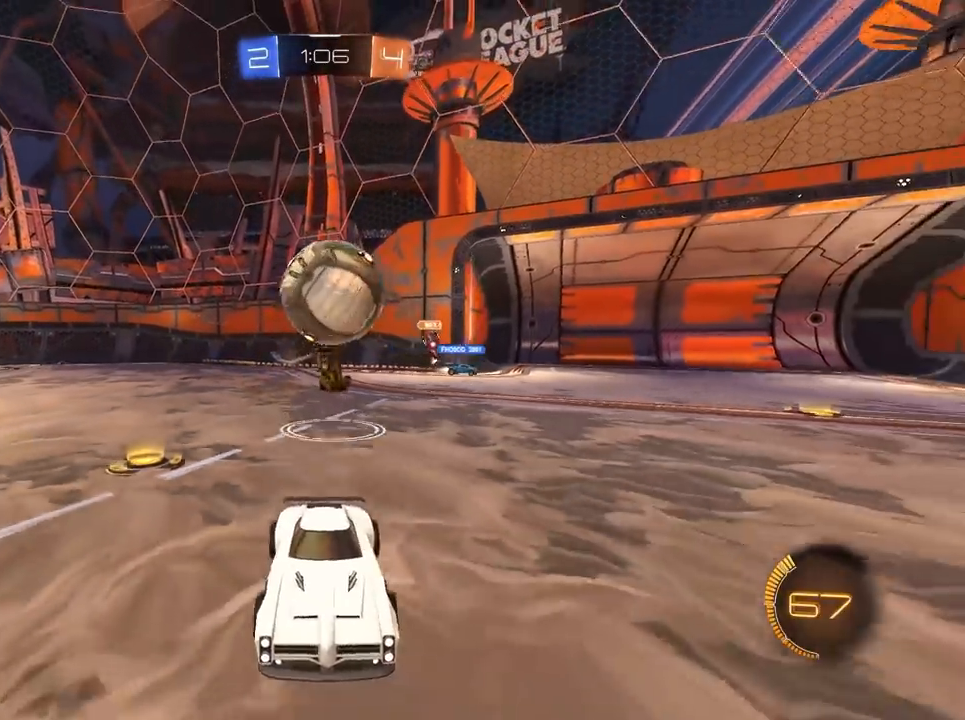
{"keys": ["a", "s"], "mouse": [], "mouse_move": "still", "events": [[133, "a", "down"], [133, "mouse_right", "down"], [133, "s", "down"], [267, "mouse_right", "up"], [317, "mouse_right", "down"], [500, "mouse_right", "up"]]}
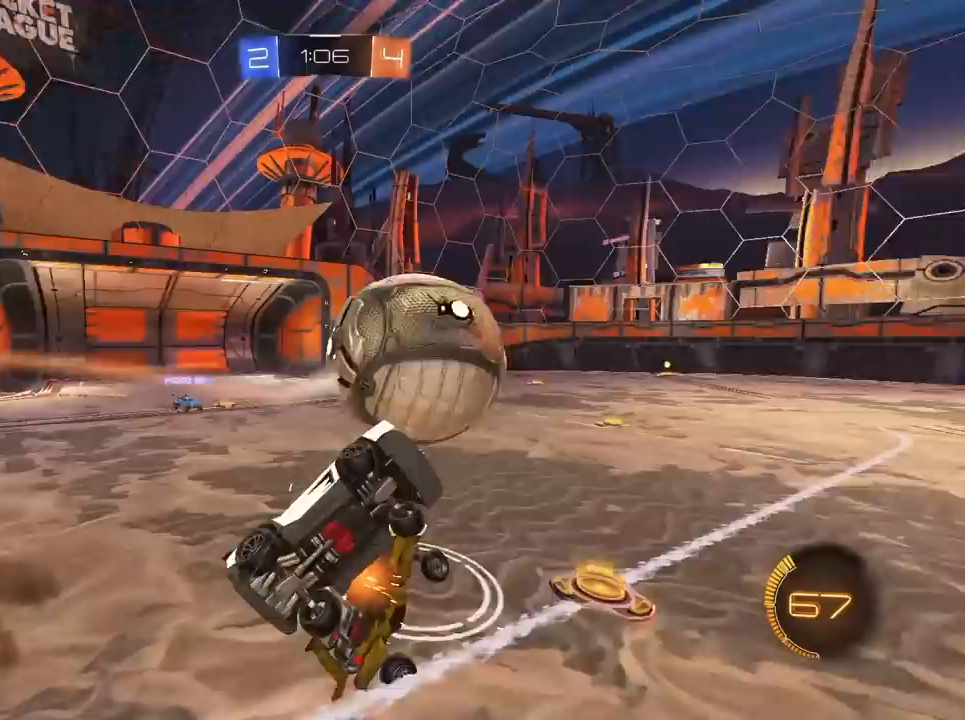
{"keys": [], "mouse": [], "mouse_move": "still", "events": [[50, "s", "up"], [200, "a", "up"]]}
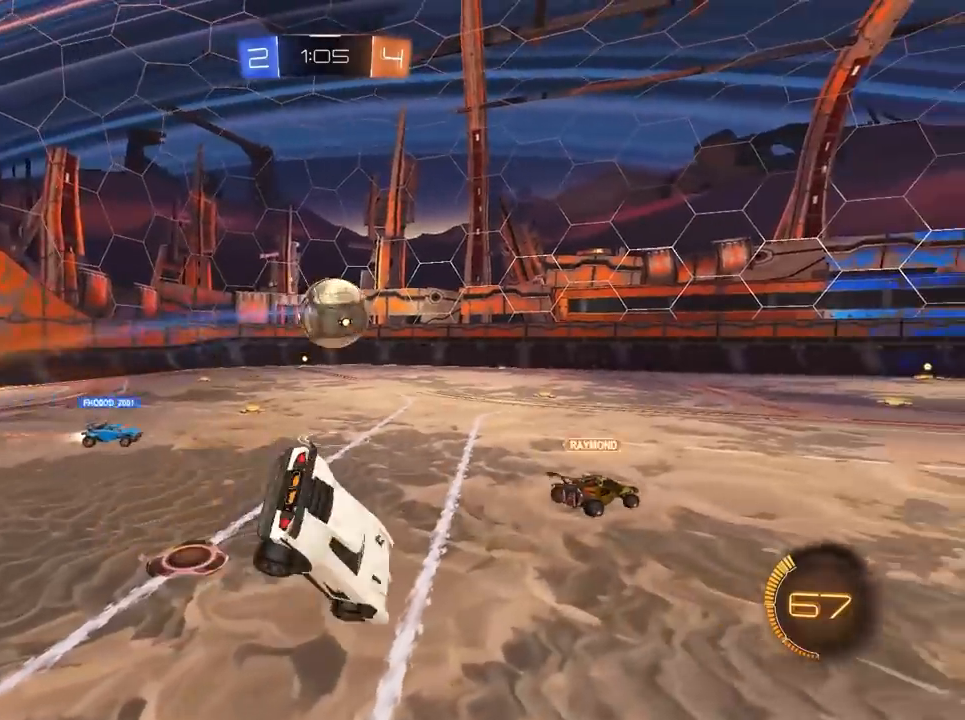
{"keys": ["d", "w"], "mouse": ["left"], "mouse_move": "still", "events": [[17, "a", "down"], [200, "a", "up"], [350, "mouse_left", "down"], [350, "w", "down"], [483, "d", "down"]]}
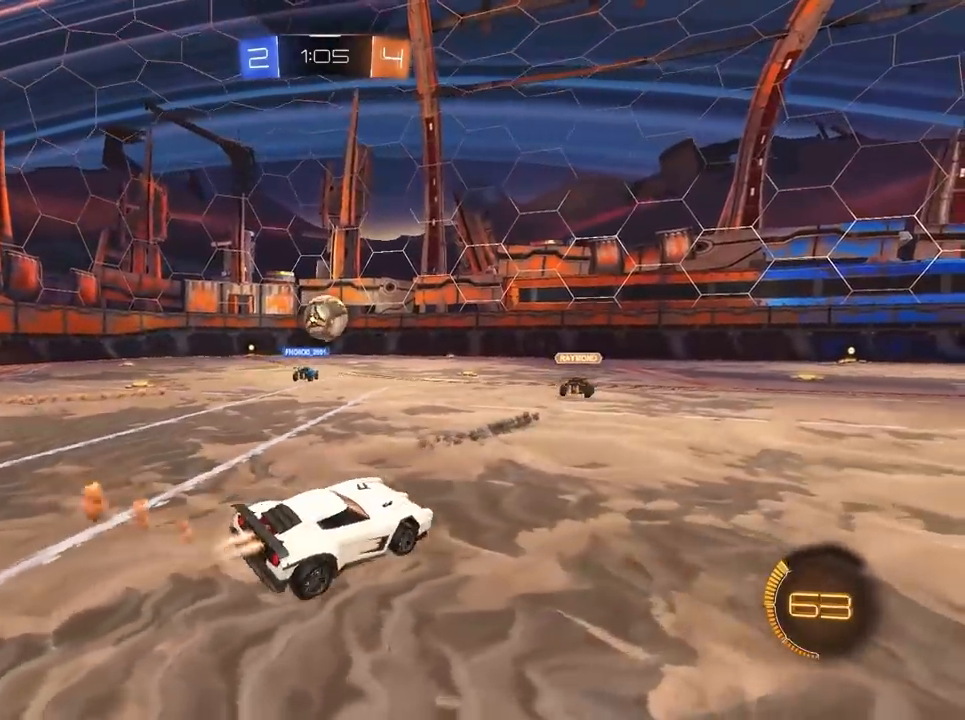
{"keys": ["w"], "mouse": [], "mouse_move": "still", "events": [[167, "d", "up"], [217, "mouse_left", "up"]]}
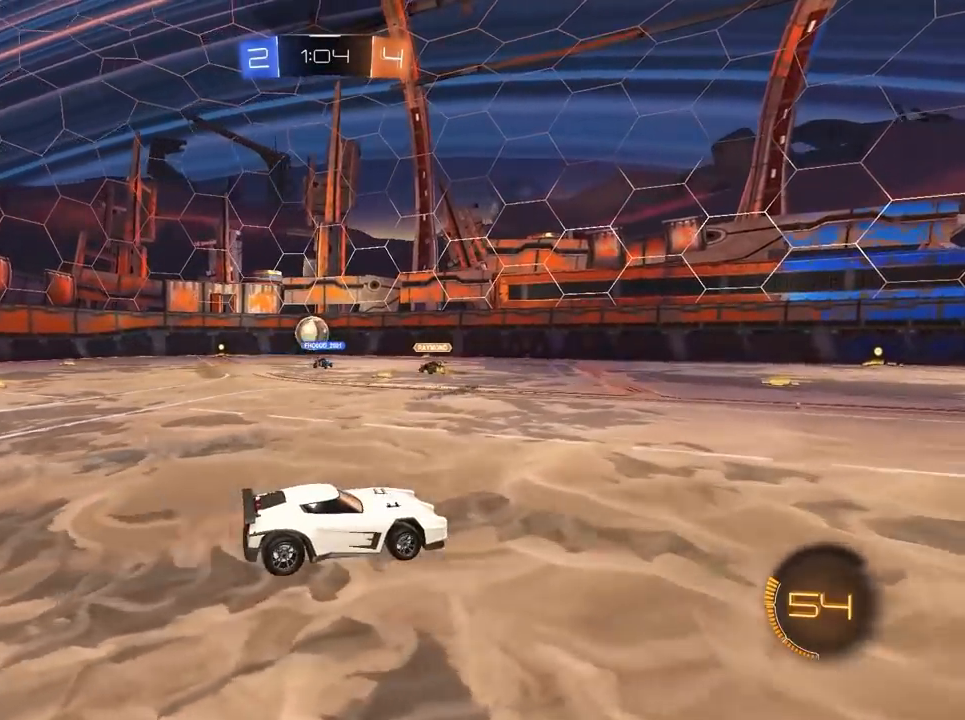
{"keys": ["w"], "mouse": [], "mouse_move": "still", "events": [[333, "a", "down"], [467, "a", "up"]]}
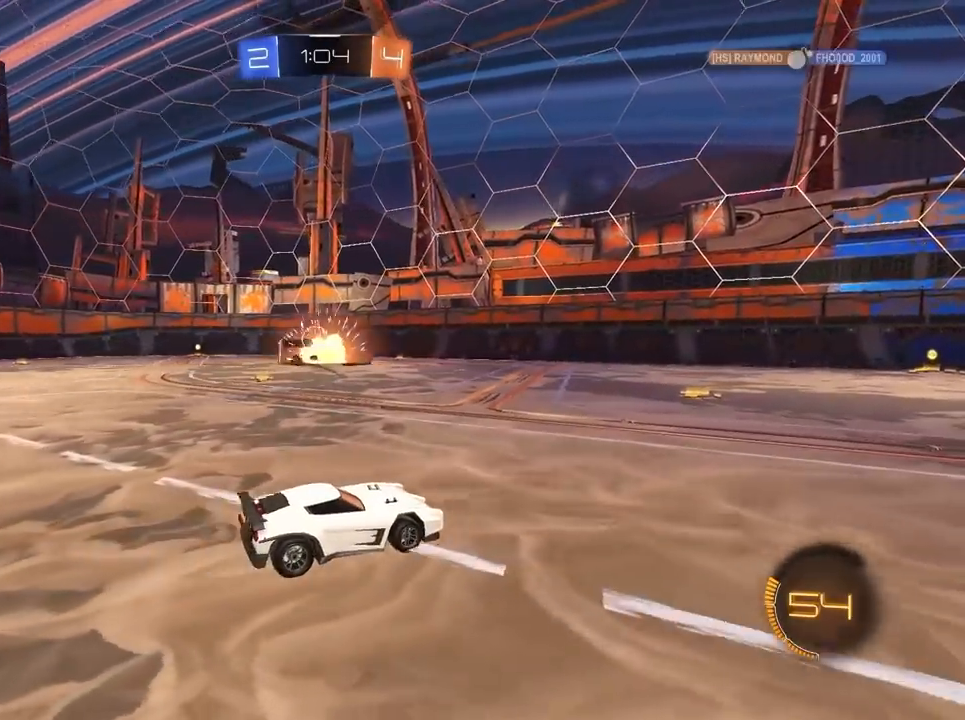
{"keys": ["w"], "mouse": ["left"], "mouse_move": "still", "events": [[167, "mouse_left", "down"], [250, "a", "down"], [433, "a", "up"]]}
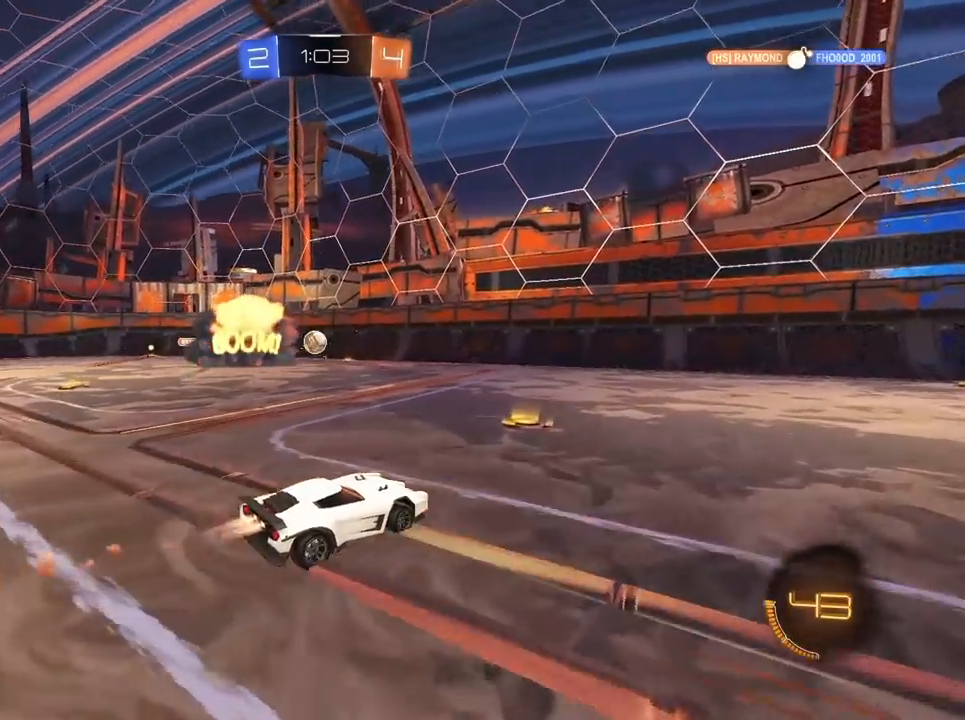
{"keys": ["d", "w"], "mouse": [], "mouse_move": "still", "events": [[33, "d", "down"], [183, "d", "up"], [183, "mouse_left", "up"], [333, "d", "down"]]}
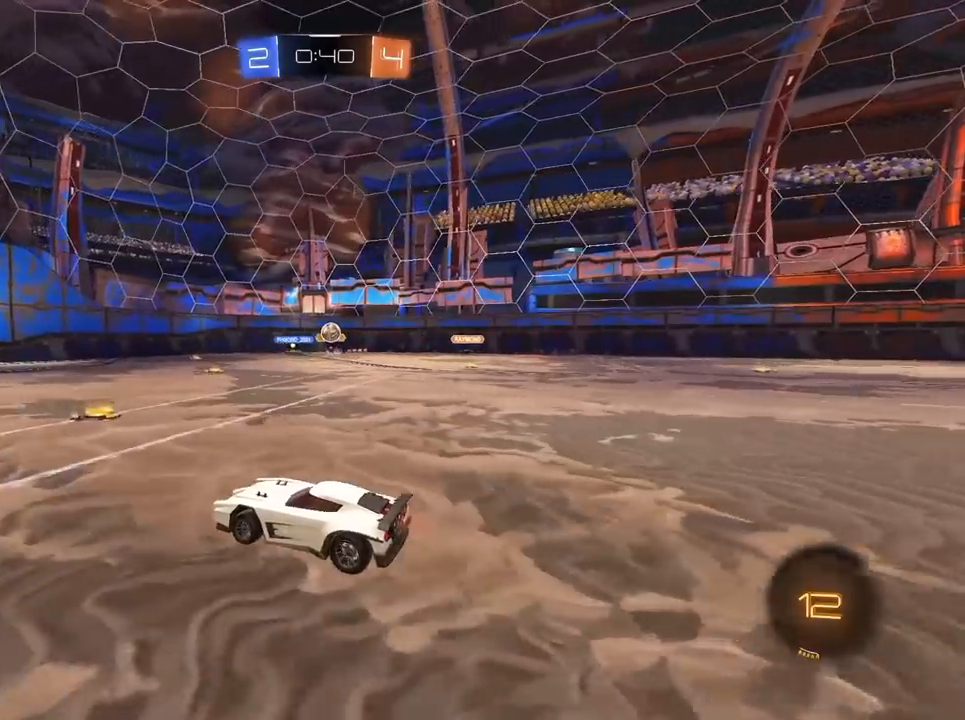
{"keys": ["w"], "mouse": [], "mouse_move": "still", "events": [[33, "d", "up"], [267, "a", "down"], [350, "a", "up"]]}
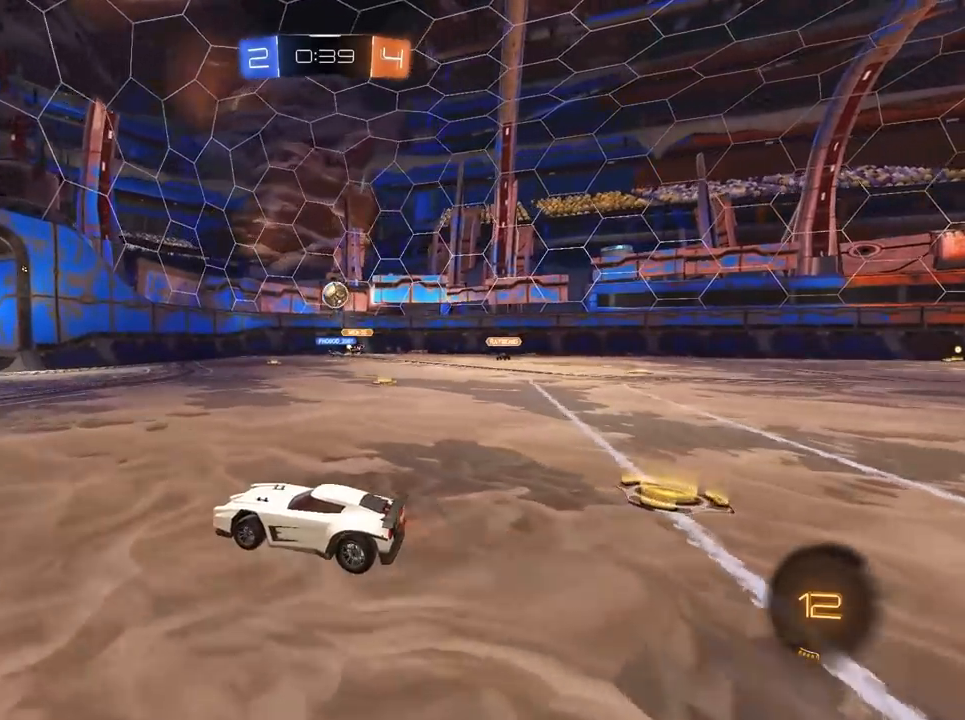
{"keys": [], "mouse": [], "mouse_move": "still", "events": [[33, "d", "down"], [33, "w", "up"], [183, "w", "down"], [283, "w", "up"], [367, "d", "up"], [367, "s", "down"], [467, "s", "up"]]}
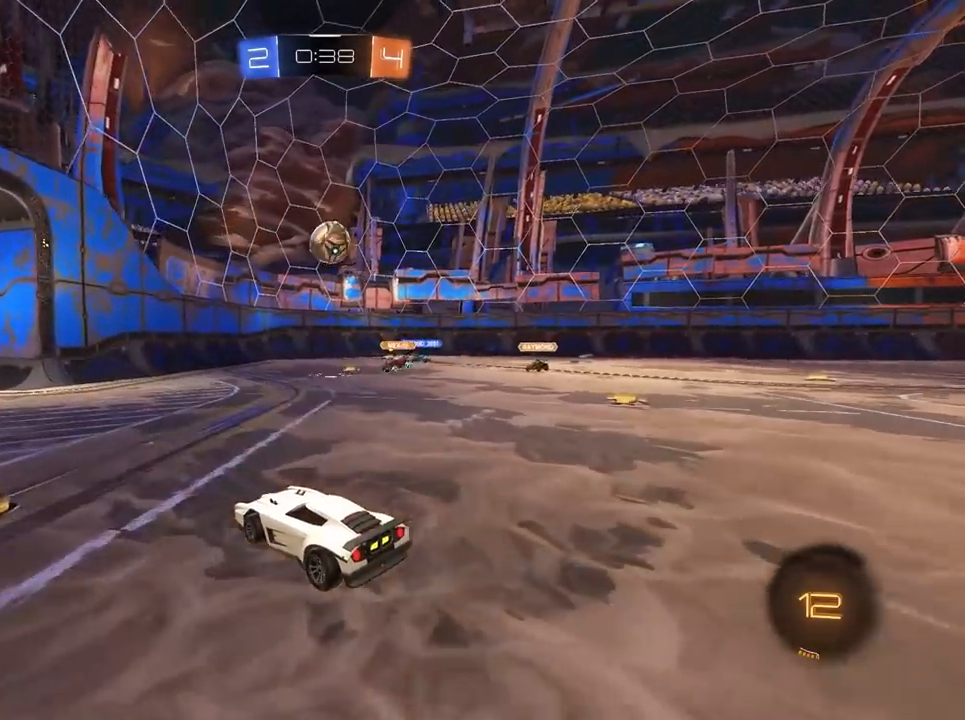
{"keys": ["a", "w"], "mouse": [], "mouse_move": "still", "events": [[50, "a", "down"], [250, "mouse_left", "down"], [250, "w", "down"], [283, "mouse_left", "up"]]}
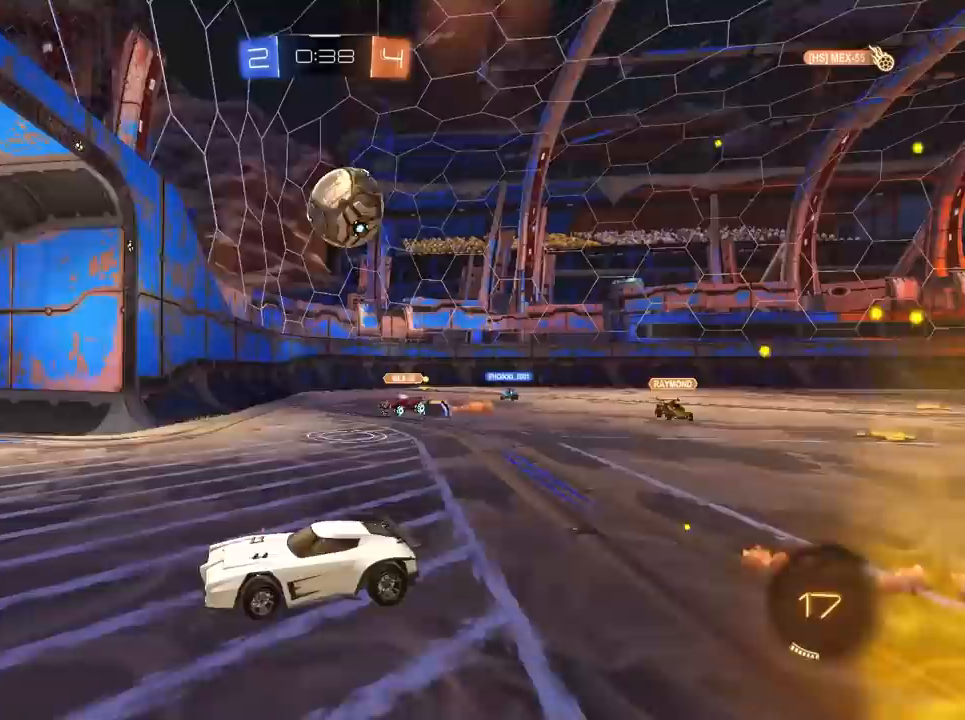
{"keys": [], "mouse": [], "mouse_move": "still", "events": [[33, "a", "up"], [33, "w", "up"], [67, "s", "down"], [117, "a", "down"], [167, "a", "up"], [167, "mouse_right", "down"], [217, "s", "up"], [350, "mouse_right", "up"]]}
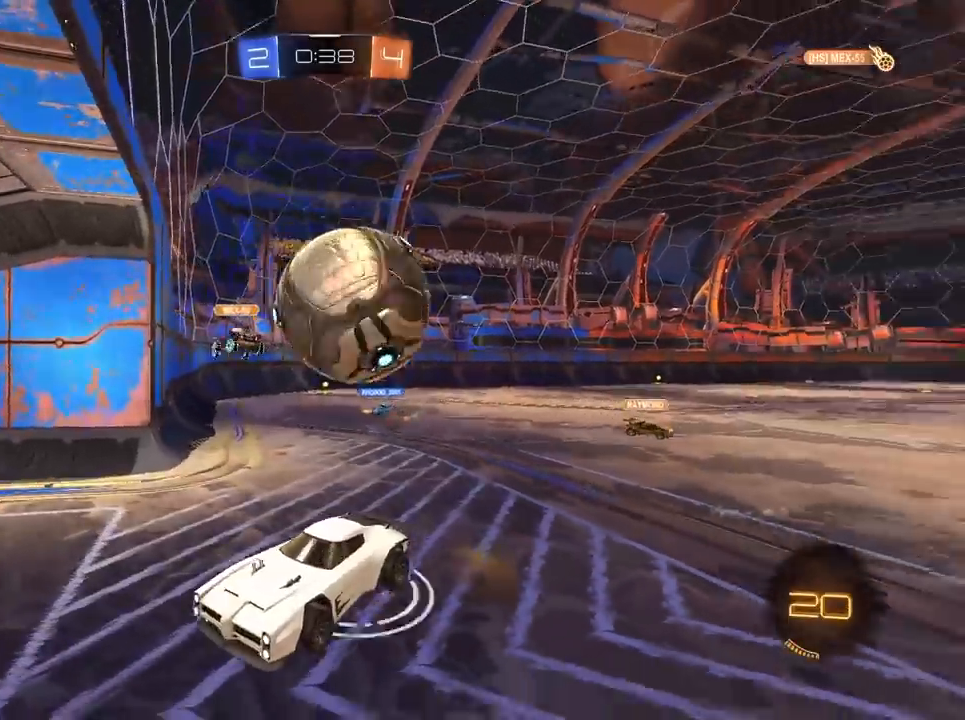
{"keys": [], "mouse": [], "mouse_move": "still", "events": [[33, "s", "down"], [83, "a", "down"], [133, "mouse_right", "down"], [283, "mouse_right", "up"], [367, "s", "up"], [417, "a", "up"]]}
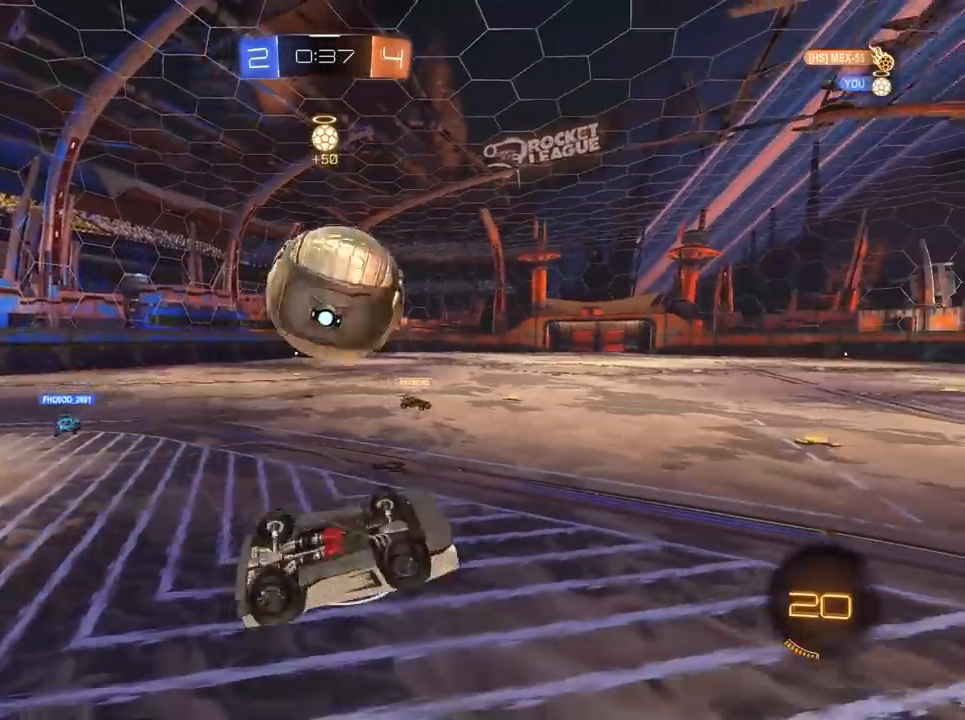
{"keys": ["d", "w"], "mouse": [], "mouse_move": "still", "events": [[200, "w", "down"], [250, "d", "down"]]}
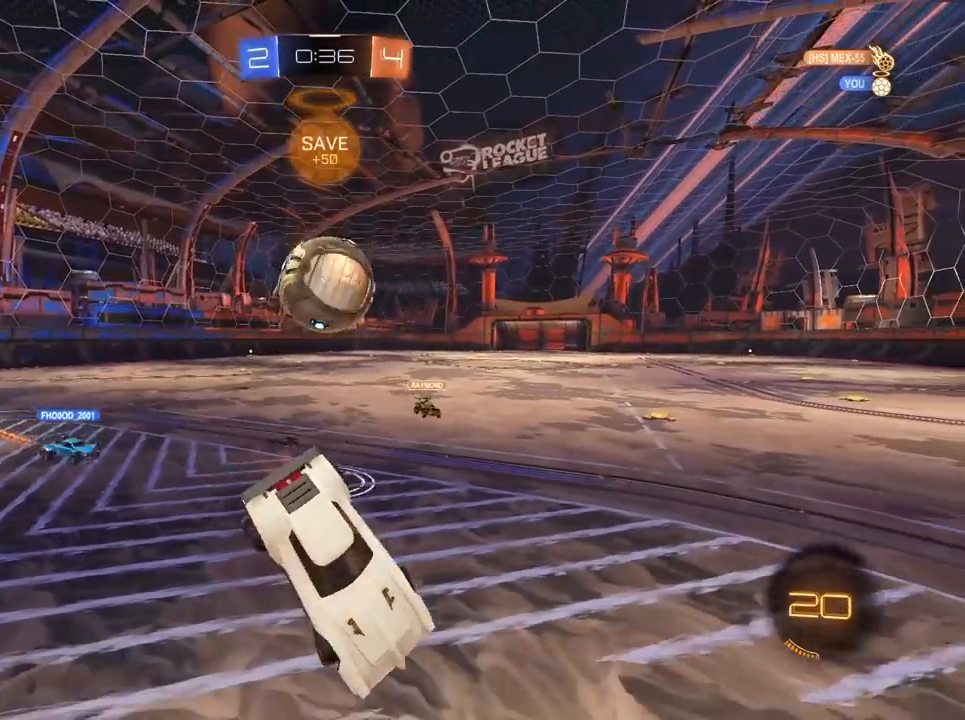
{"keys": ["d", "w"], "mouse": [], "mouse_move": "still", "events": []}
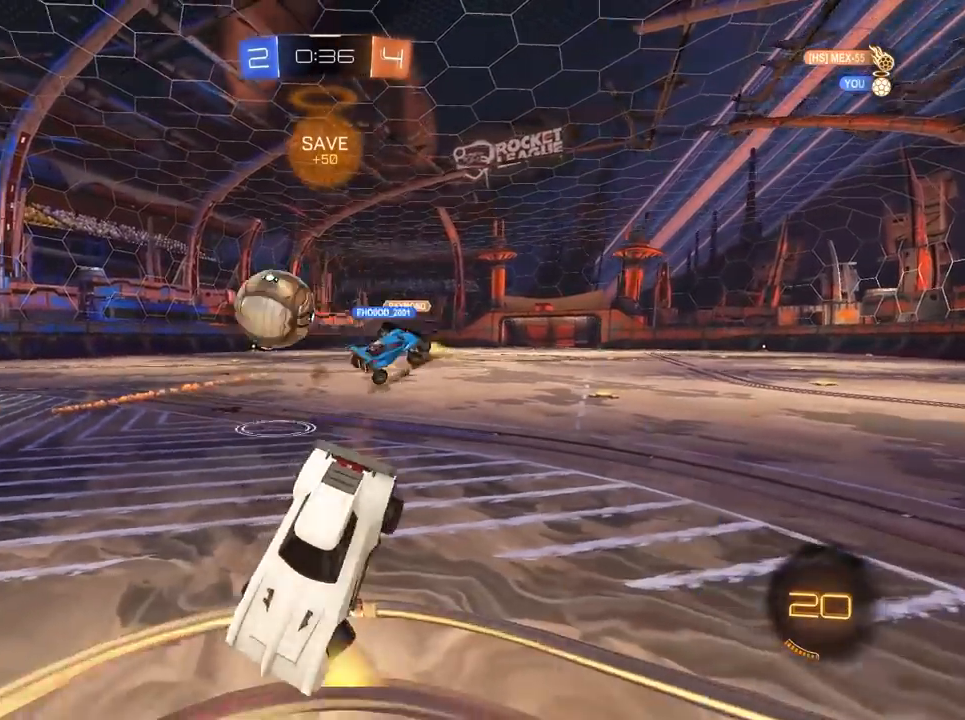
{"keys": ["w"], "mouse": [], "mouse_move": "still", "events": [[367, "d", "up"]]}
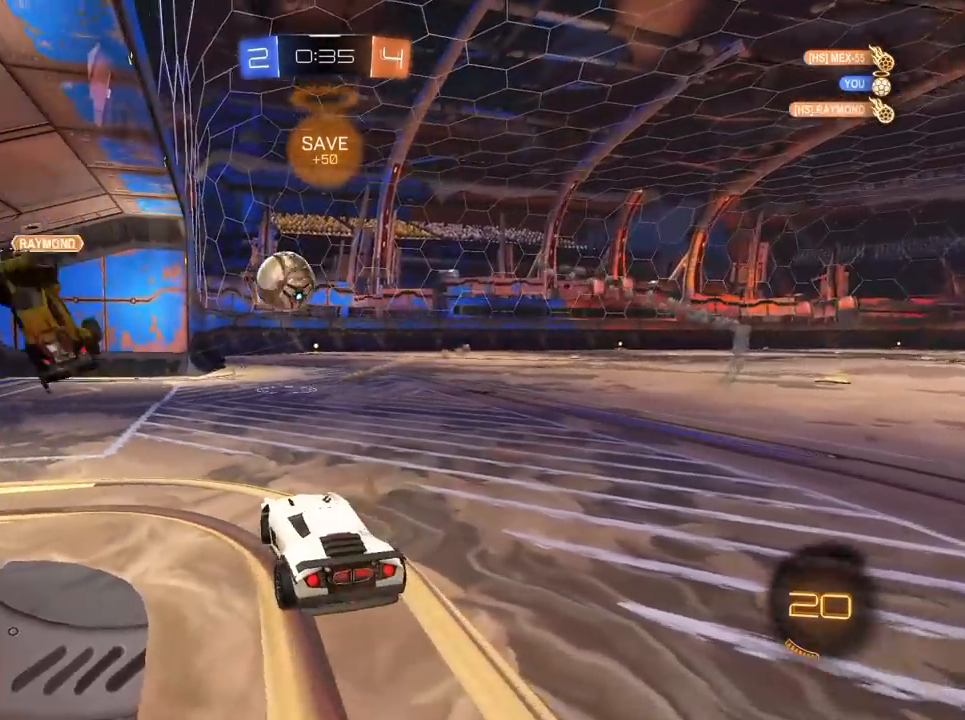
{"keys": ["w"], "mouse": [], "mouse_move": "still", "events": []}
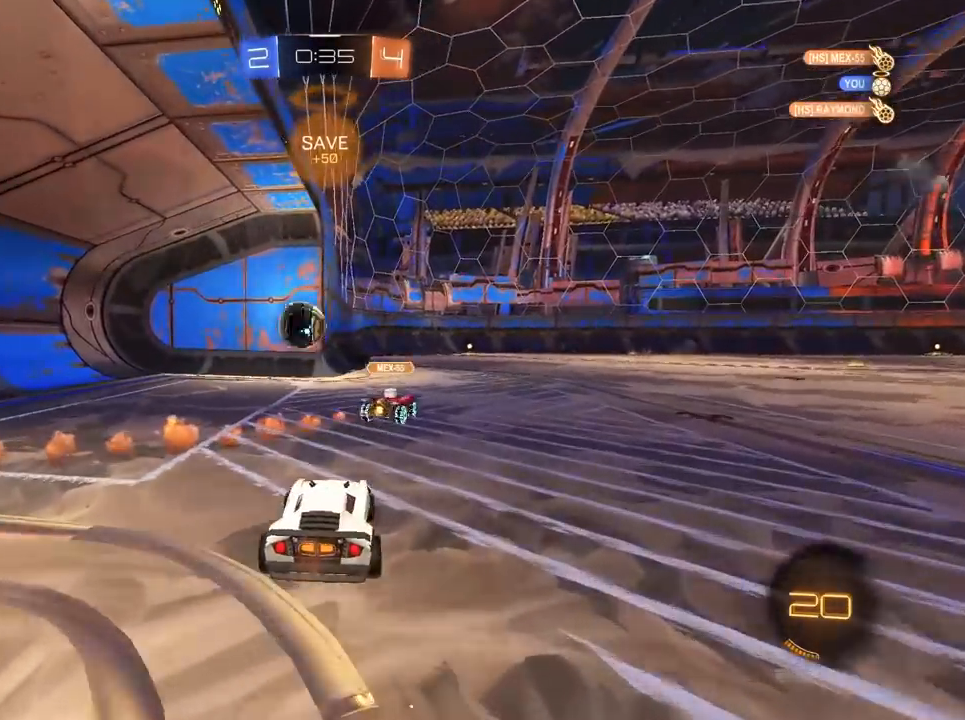
{"keys": [], "mouse": [], "mouse_move": "still", "events": [[217, "w", "up"]]}
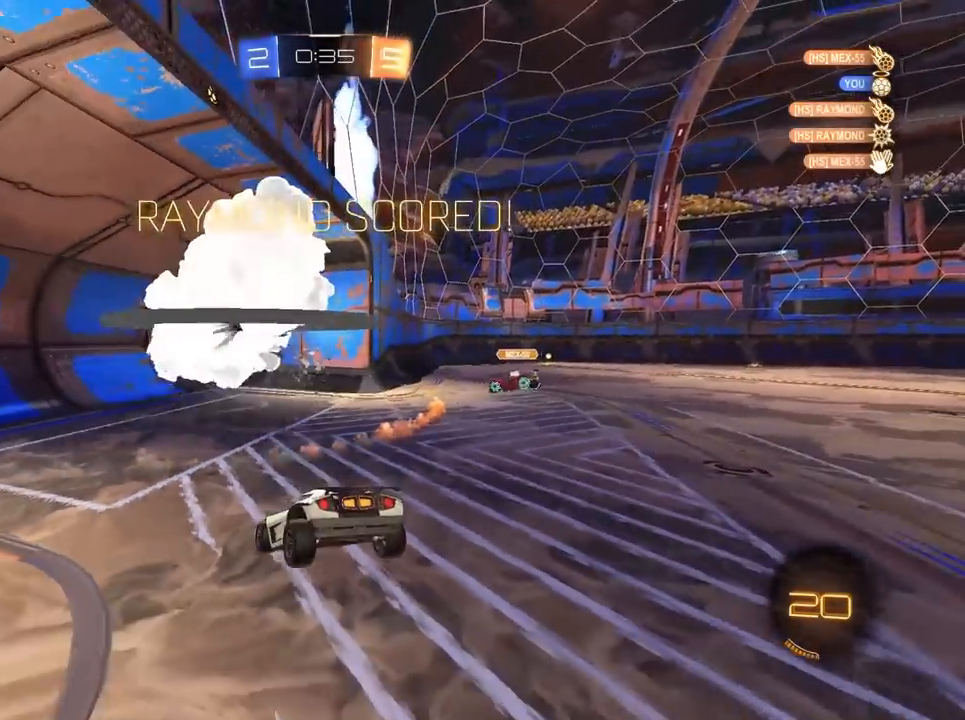
{"keys": [], "mouse": [], "mouse_move": "still", "events": []}
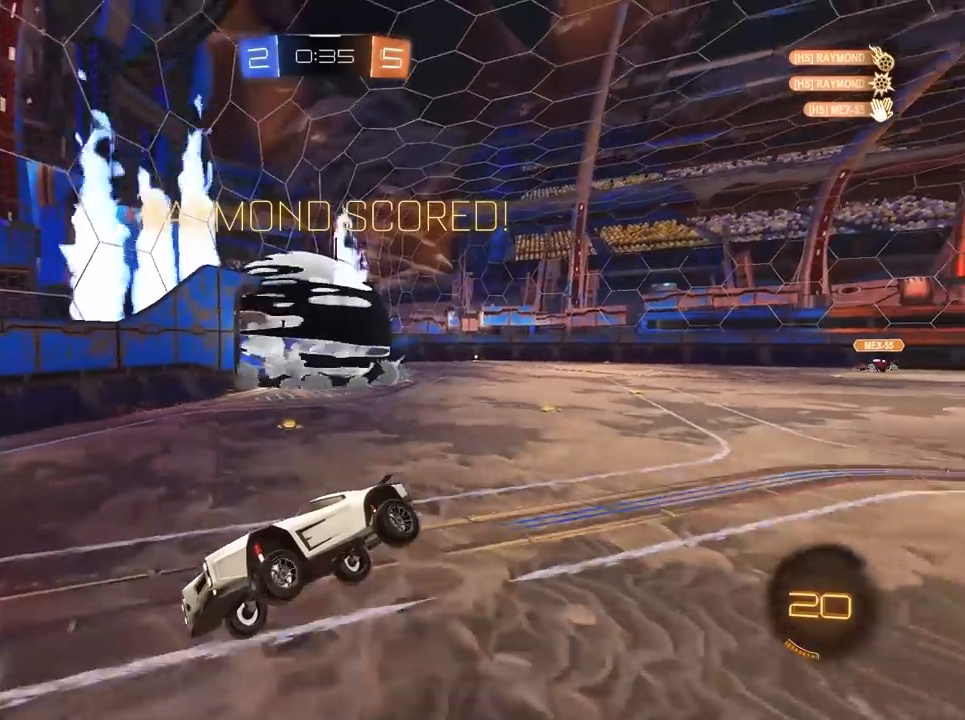
{"keys": [], "mouse": [], "mouse_move": "still", "events": [[283, "mouse_left", "down"], [433, "mouse_left", "up"]]}